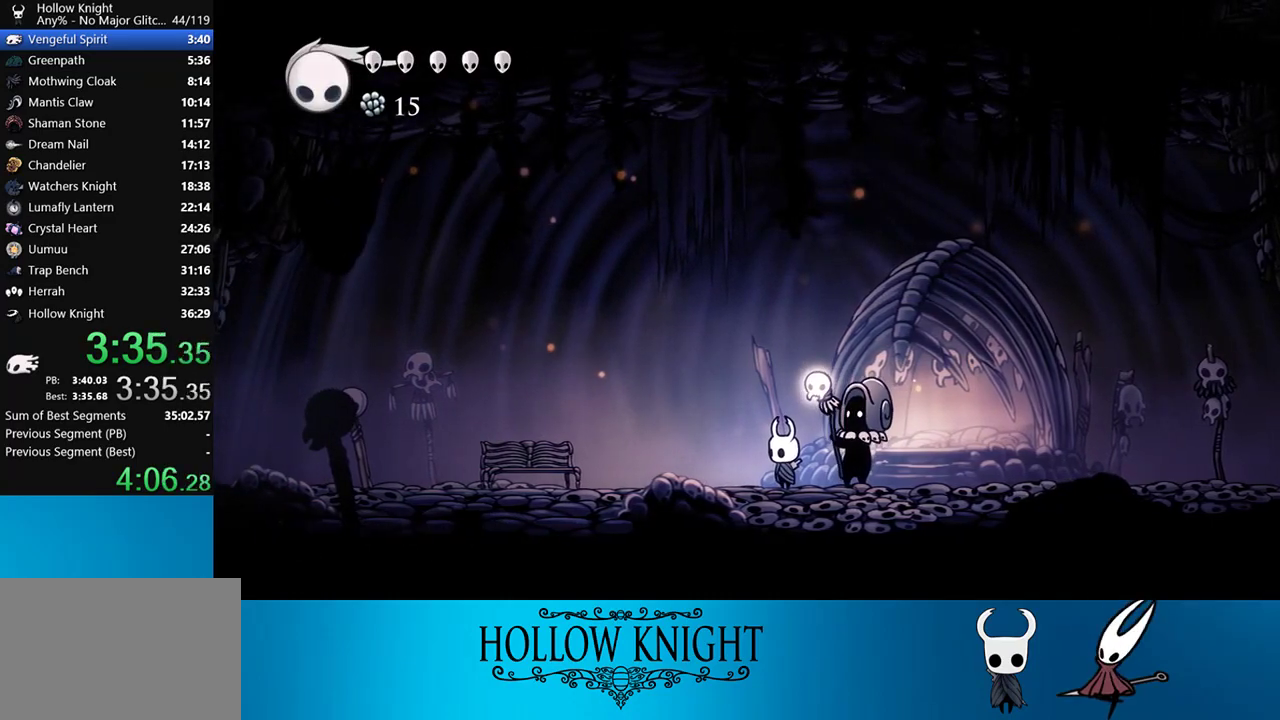
Gameplay with a controller (PlayStation layout); each line is a JSON object with the inputs held at the frame after it. "events" lists button and stick changes between this image and that frame as [ms after this image, input, new state], when the widget could be followed in between. Not read: L3 R3 left_stick.
{"buttons": ["CROSS"], "right_stick": "center", "events": [[17, "CROSS", "up"], [117, "CROSS", "down"], [250, "CROSS", "up"], [317, "CROSS", "down"], [417, "CROSS", "up"], [483, "CROSS", "down"]]}
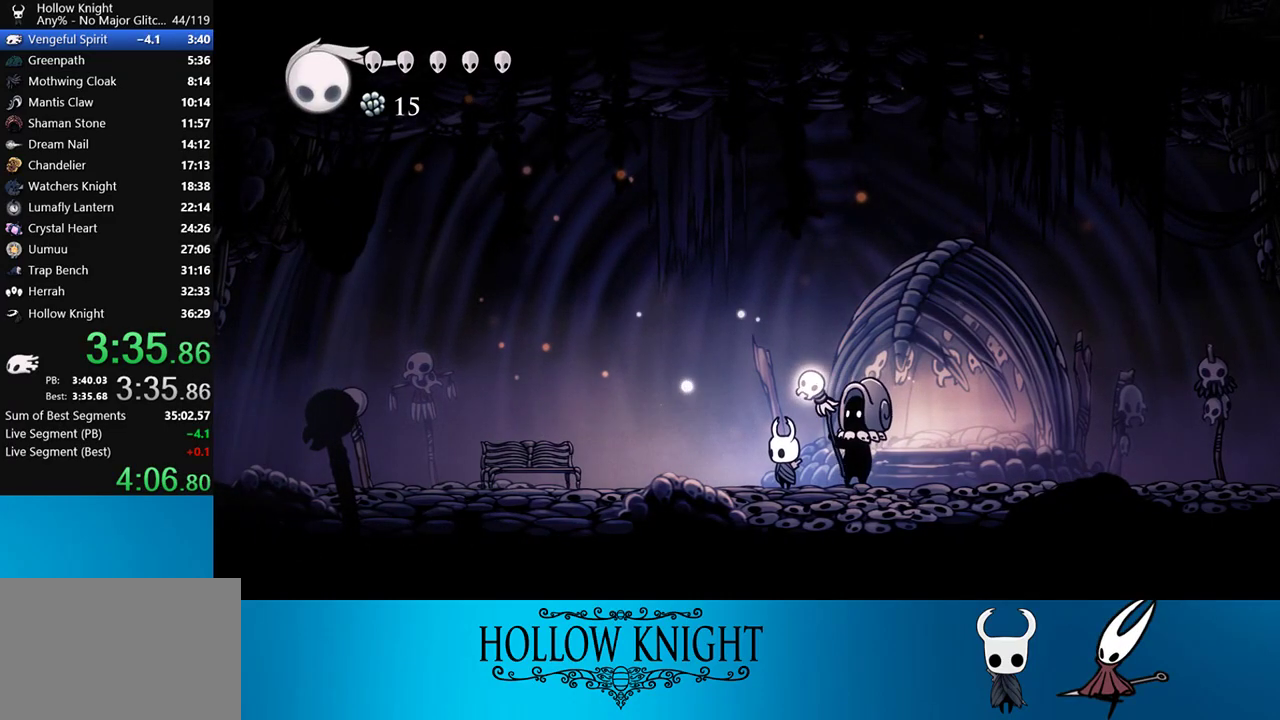
{"buttons": ["CROSS"], "right_stick": "center", "events": [[83, "CROSS", "up"], [150, "CROSS", "down"], [250, "CROSS", "up"], [317, "CROSS", "down"], [417, "CROSS", "up"], [500, "CROSS", "down"]]}
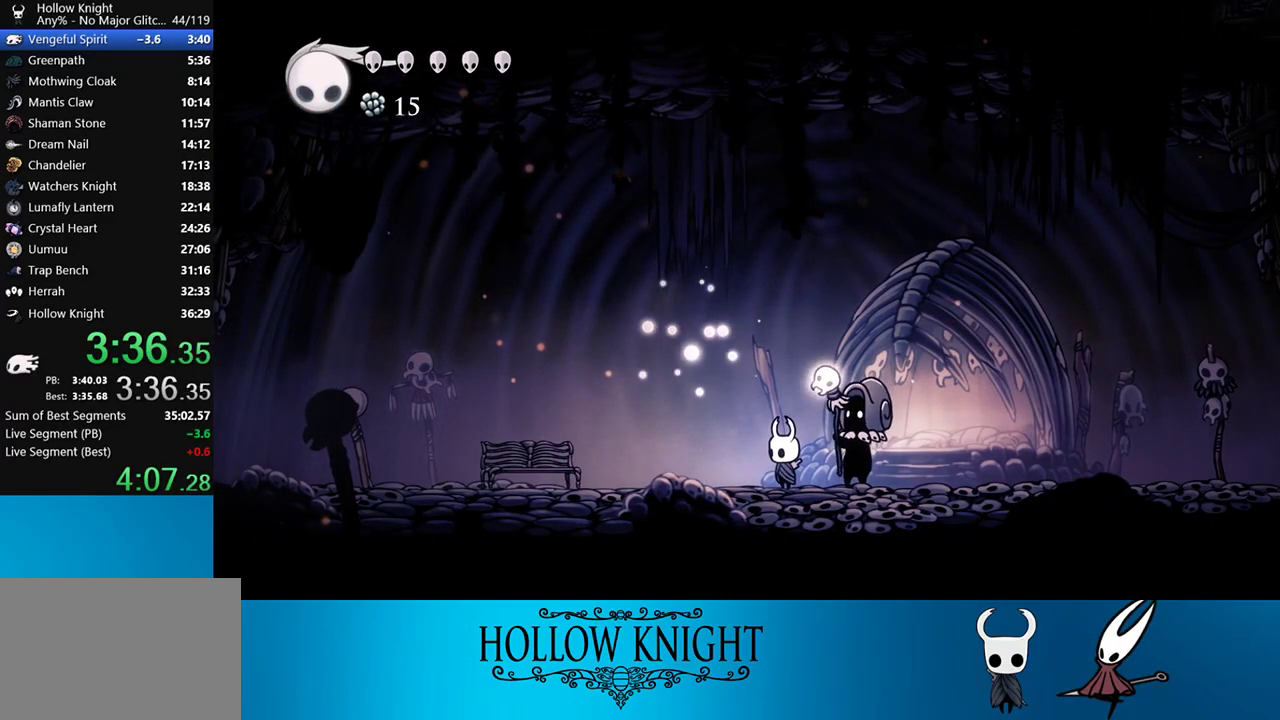
{"buttons": ["CROSS", "DPAD_LEFT"], "right_stick": "center", "events": [[83, "CROSS", "up"], [150, "CROSS", "down"], [217, "CROSS", "up"], [283, "CROSS", "down"], [350, "DPAD_LEFT", "down"], [417, "CROSS", "up"], [450, "CROSS", "down"]]}
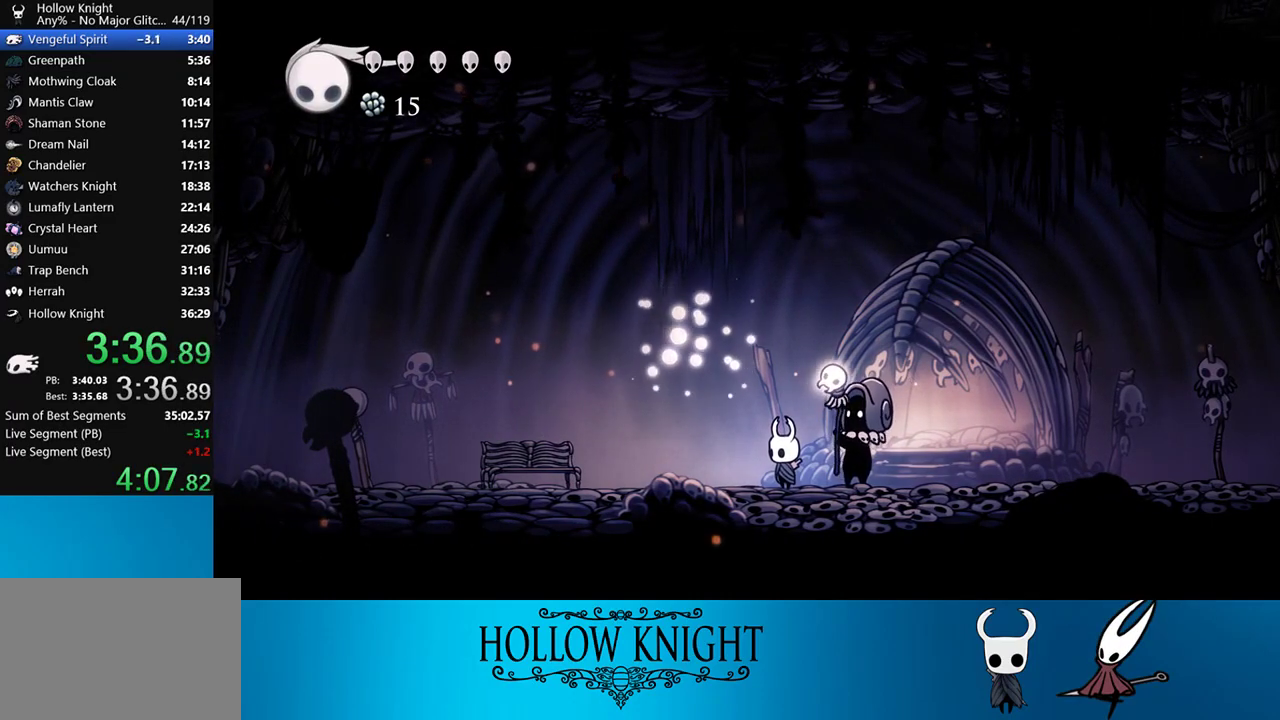
{"buttons": ["DPAD_LEFT"], "right_stick": "center", "events": [[67, "CROSS", "up"], [117, "CROSS", "down"], [217, "CROSS", "up"], [283, "CROSS", "down"], [417, "CROSS", "up"]]}
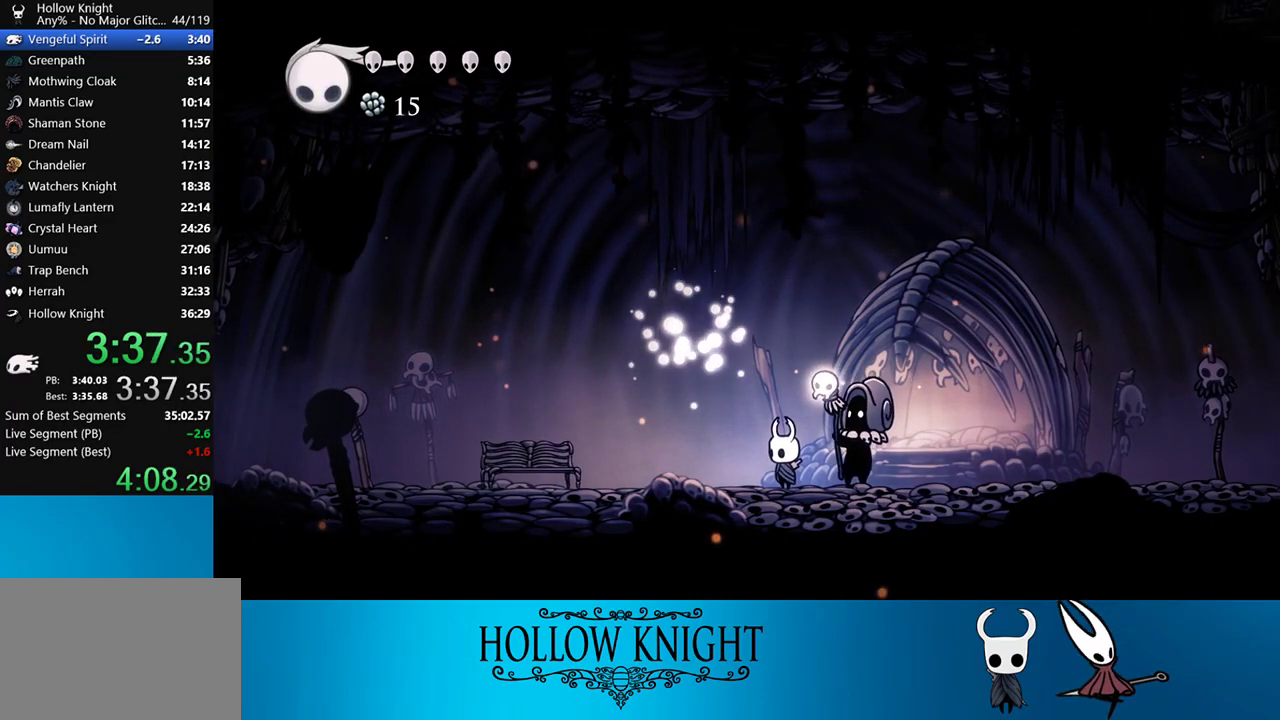
{"buttons": ["DPAD_LEFT"], "right_stick": "center", "events": [[17, "CROSS", "down"], [150, "CROSS", "up"]]}
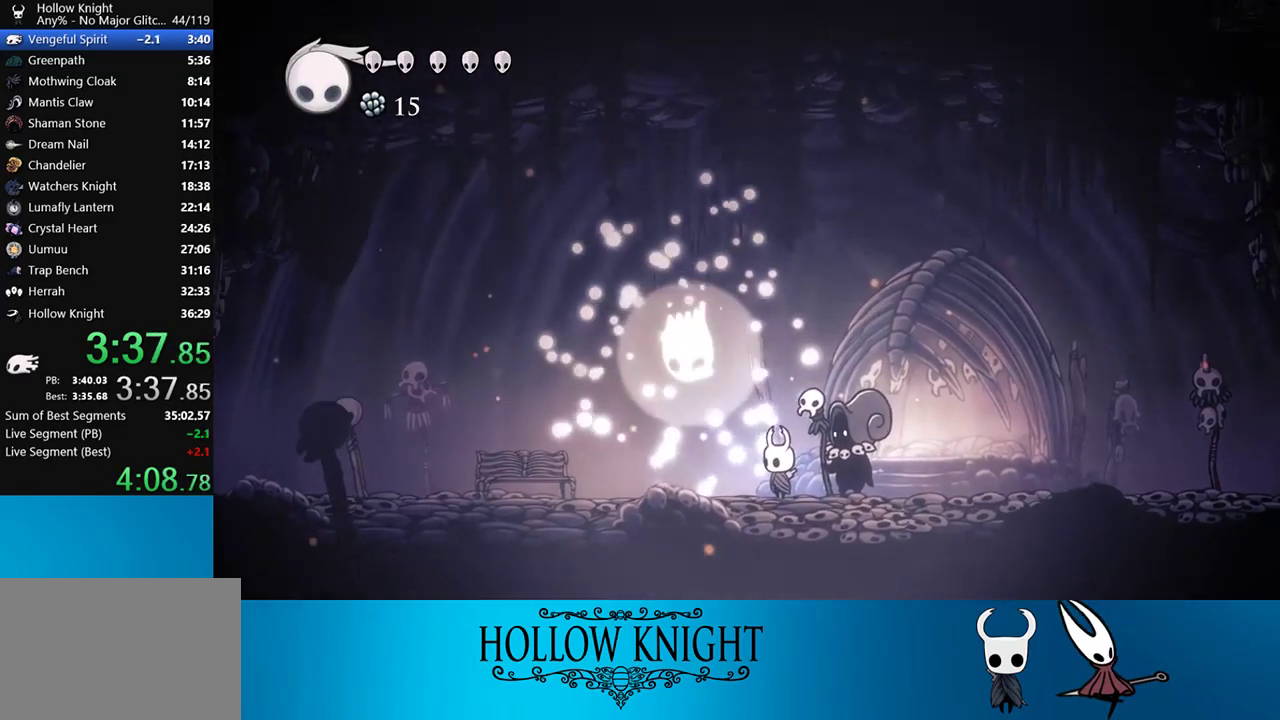
{"buttons": ["DPAD_LEFT"], "right_stick": "center", "events": []}
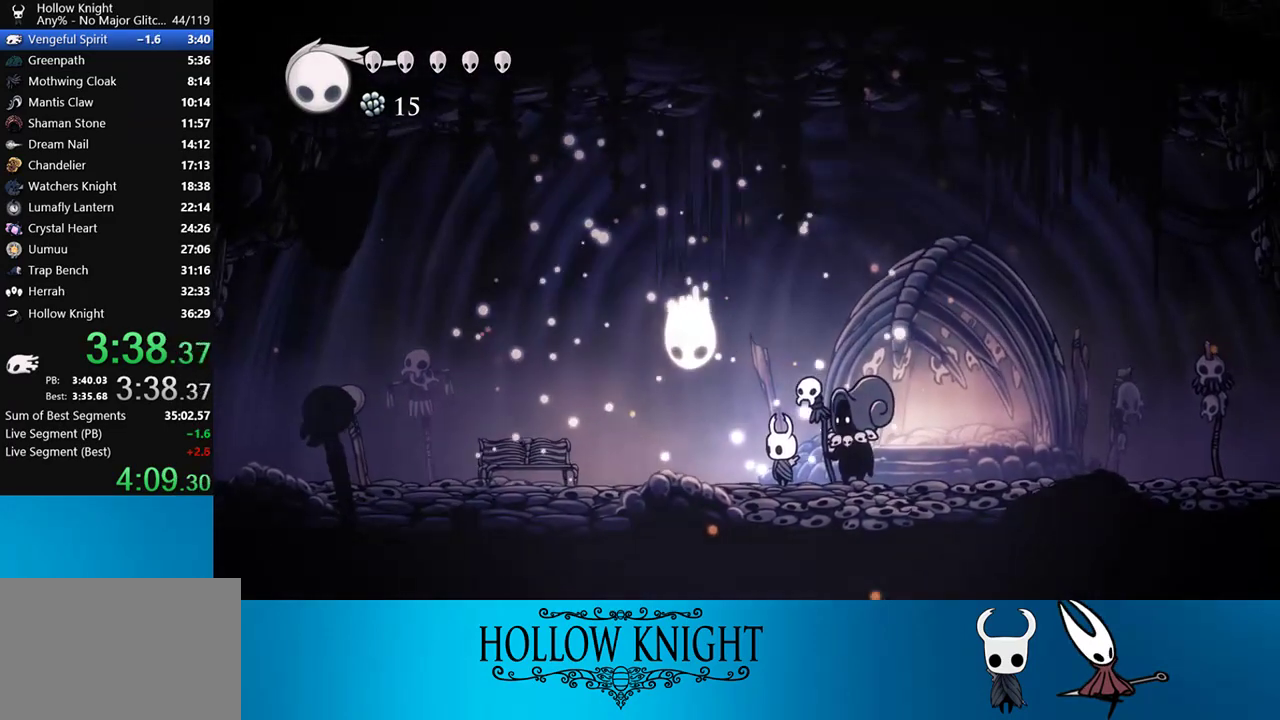
{"buttons": ["DPAD_LEFT"], "right_stick": "center", "events": [[50, "DPAD_LEFT", "up"], [450, "DPAD_LEFT", "down"]]}
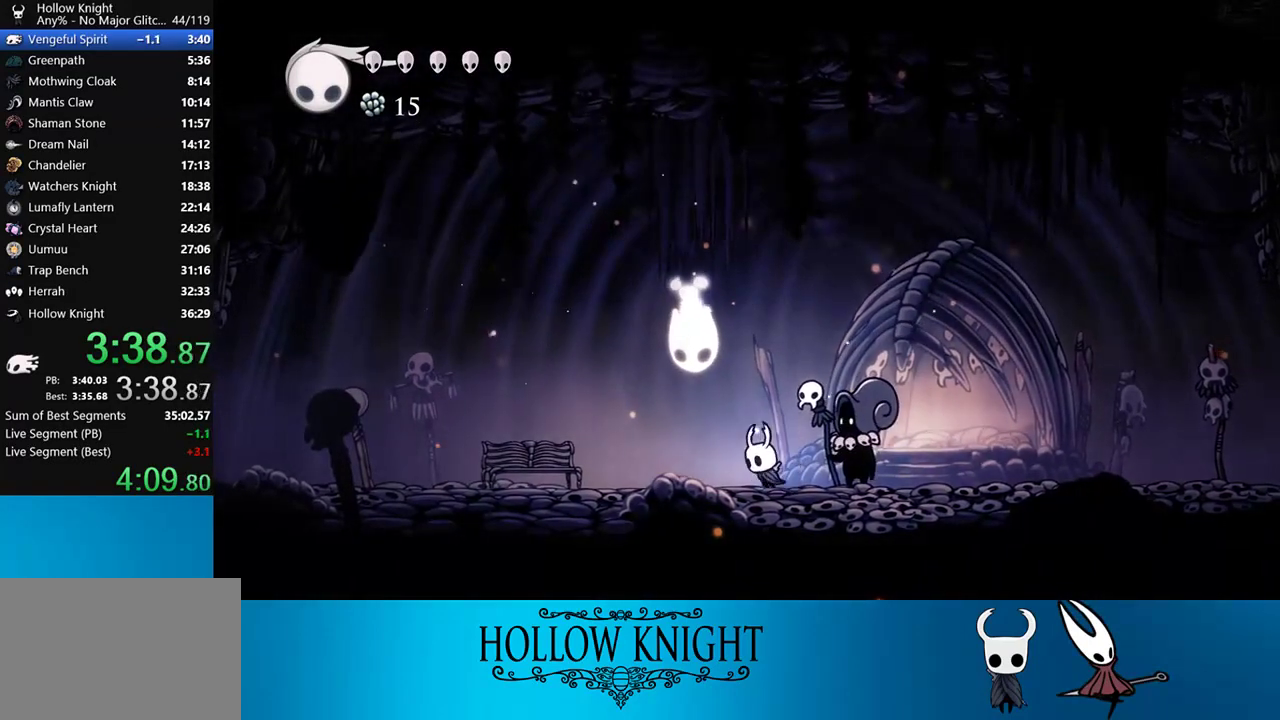
{"buttons": [], "right_stick": "center", "events": [[50, "CROSS", "down"], [283, "DPAD_LEFT", "up"], [450, "CROSS", "up"]]}
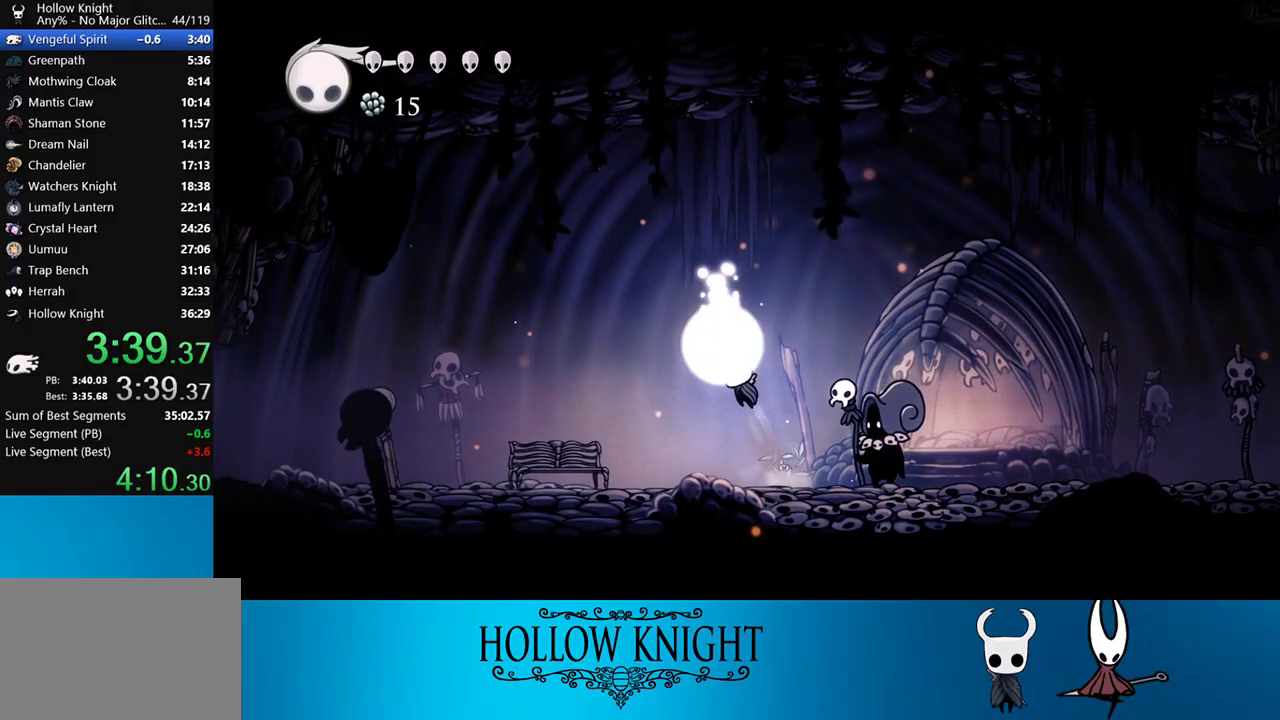
{"buttons": [], "right_stick": "center", "events": [[83, "CROSS", "down"], [183, "CROSS", "up"], [250, "CROSS", "down"], [333, "CROSS", "up"], [400, "CROSS", "down"], [500, "CROSS", "up"]]}
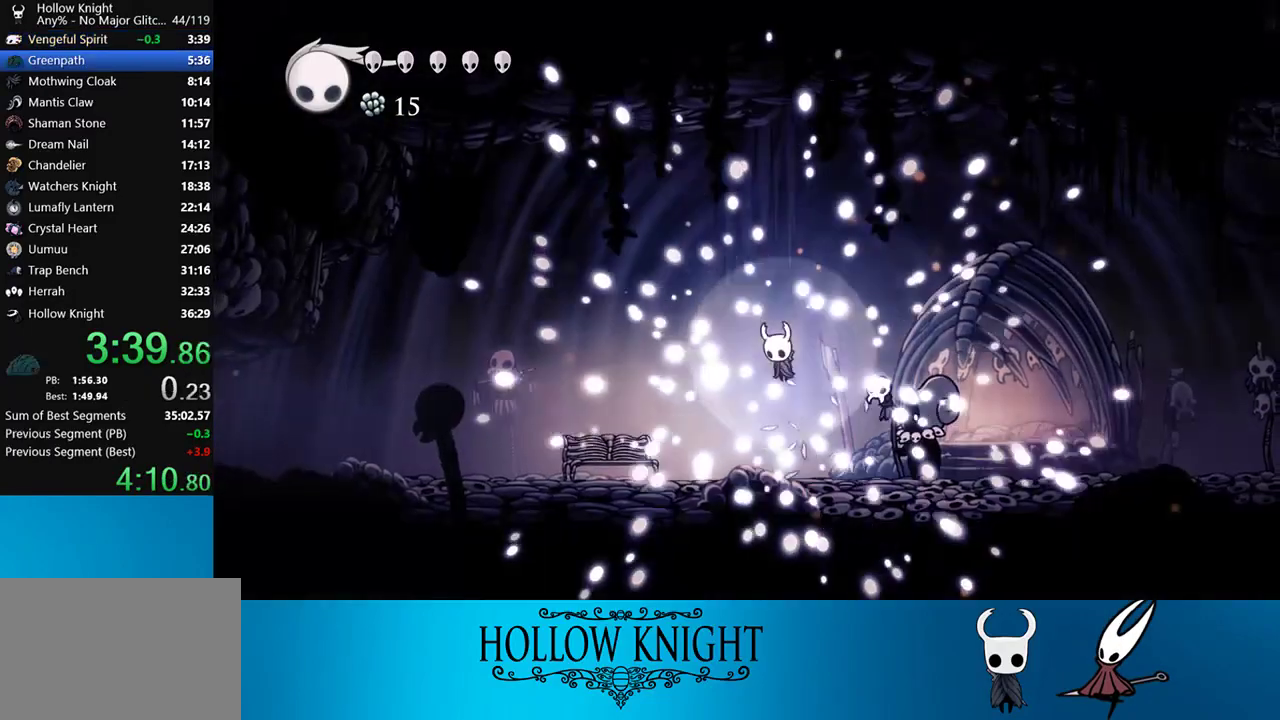
{"buttons": [], "right_stick": "center", "events": [[67, "CROSS", "down"], [133, "CROSS", "up"], [217, "CROSS", "down"], [300, "CROSS", "up"], [367, "CROSS", "down"], [483, "CROSS", "up"]]}
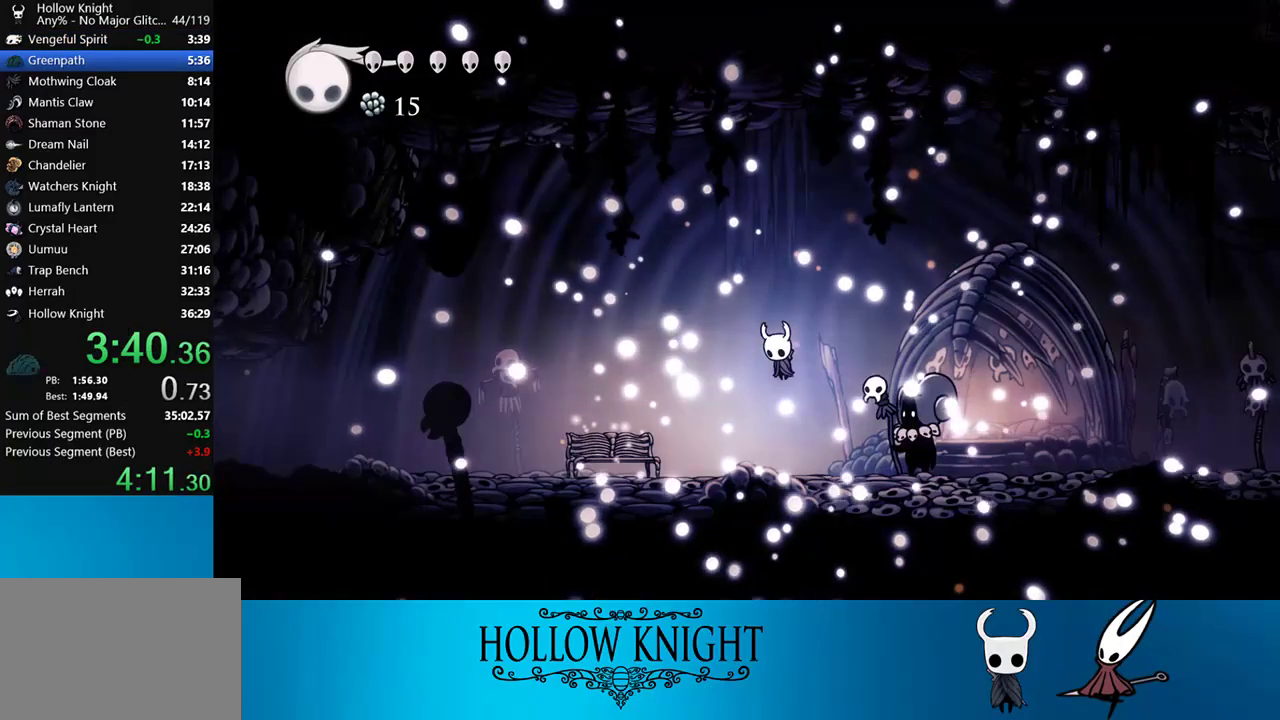
{"buttons": ["CROSS"], "right_stick": "center", "events": [[50, "CROSS", "down"], [150, "CROSS", "up"], [217, "CROSS", "down"], [317, "CROSS", "up"], [383, "CROSS", "down"]]}
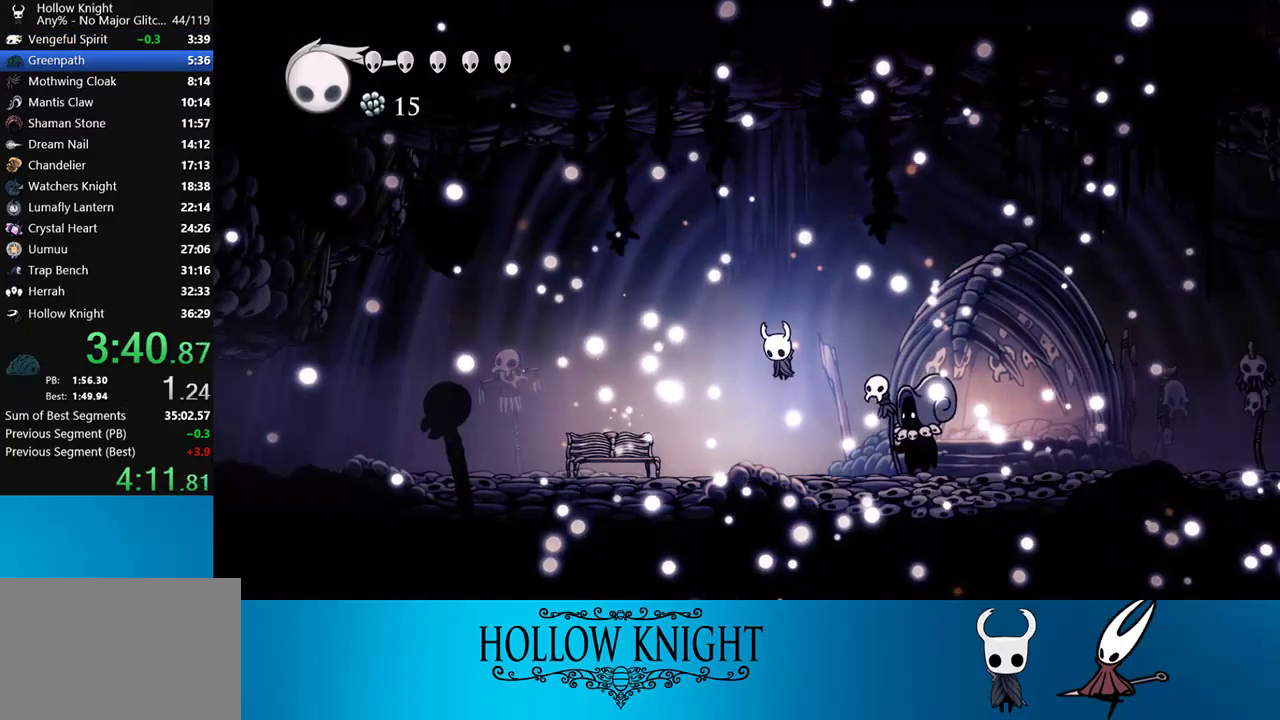
{"buttons": ["CROSS"], "right_stick": "center", "events": [[17, "CROSS", "up"], [83, "CROSS", "down"], [183, "CROSS", "up"], [250, "CROSS", "down"], [350, "CROSS", "up"], [417, "CROSS", "down"]]}
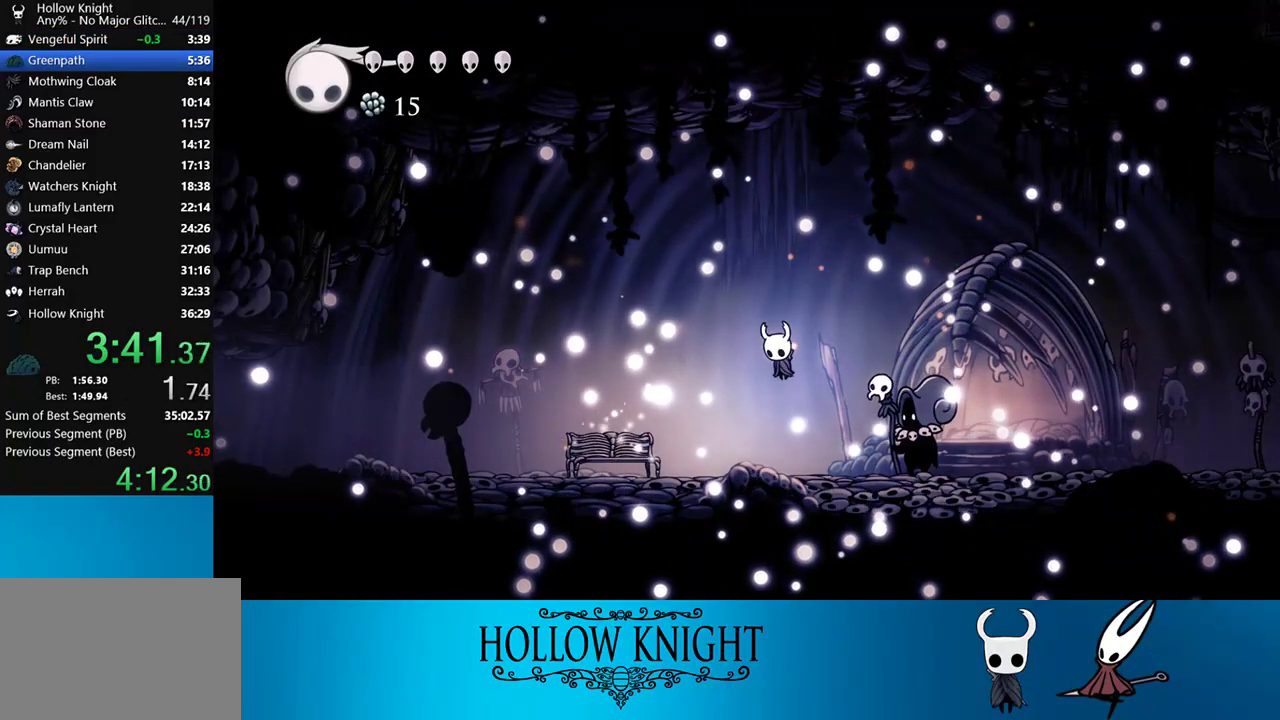
{"buttons": ["CROSS"], "right_stick": "center", "events": [[50, "CROSS", "up"], [117, "CROSS", "down"], [217, "CROSS", "up"], [283, "CROSS", "down"], [383, "CROSS", "up"], [450, "CROSS", "down"]]}
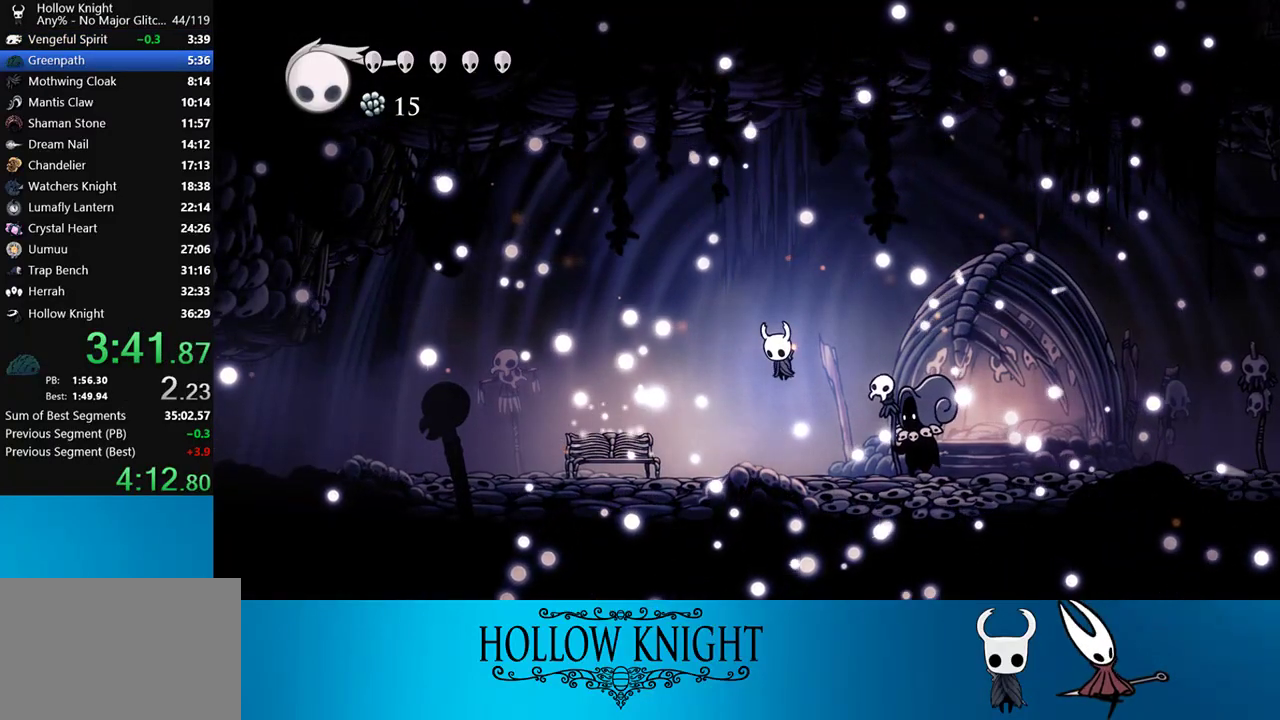
{"buttons": [], "right_stick": "center", "events": [[83, "CROSS", "up"], [150, "CROSS", "down"], [250, "CROSS", "up"], [333, "CROSS", "down"], [433, "CROSS", "up"]]}
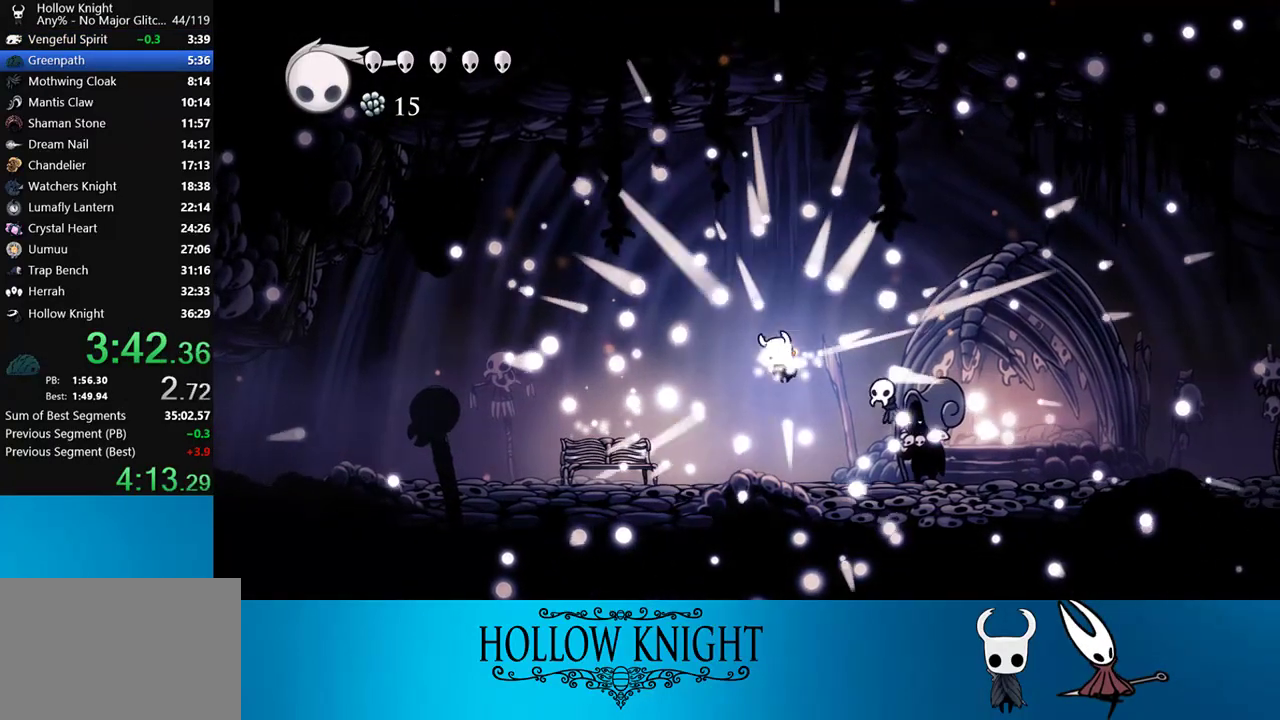
{"buttons": [], "right_stick": "center", "events": [[17, "CROSS", "down"], [117, "CROSS", "up"], [183, "CROSS", "down"], [317, "CROSS", "up"], [383, "CROSS", "down"], [483, "CROSS", "up"]]}
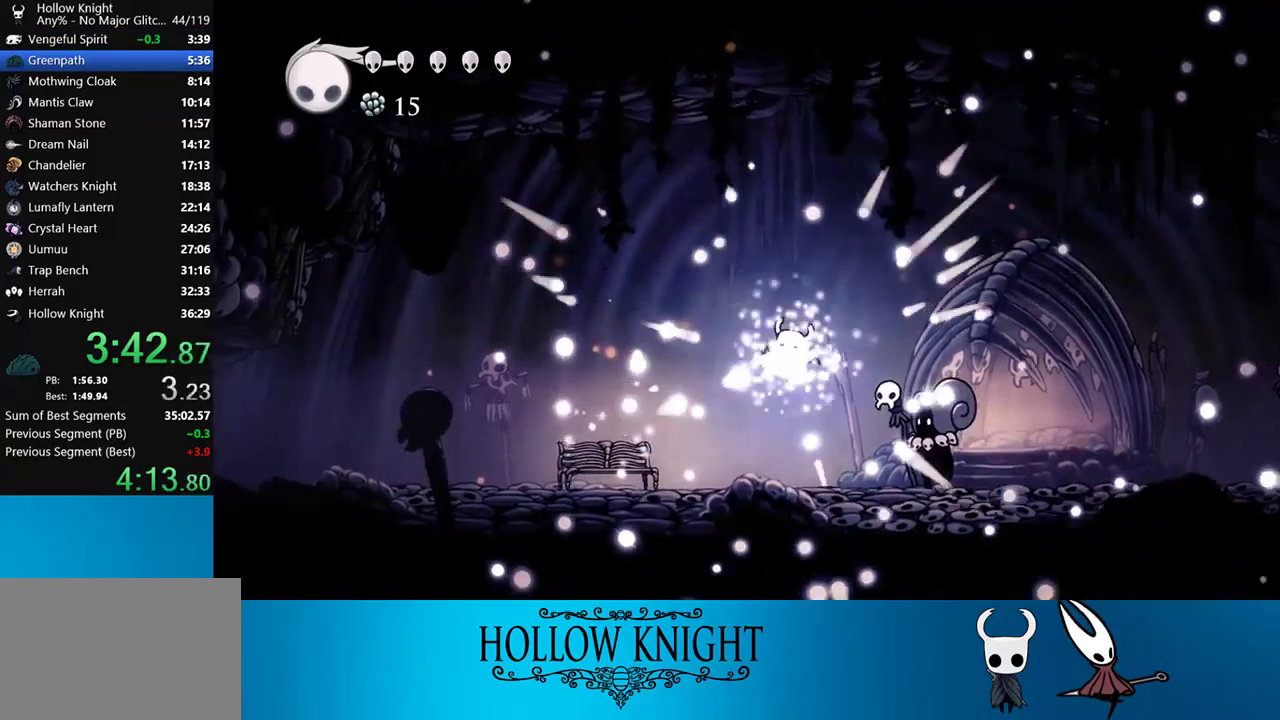
{"buttons": ["CROSS"], "right_stick": "center", "events": [[50, "CROSS", "down"], [183, "CROSS", "up"], [217, "CROSS", "down"], [350, "CROSS", "up"], [417, "CROSS", "down"]]}
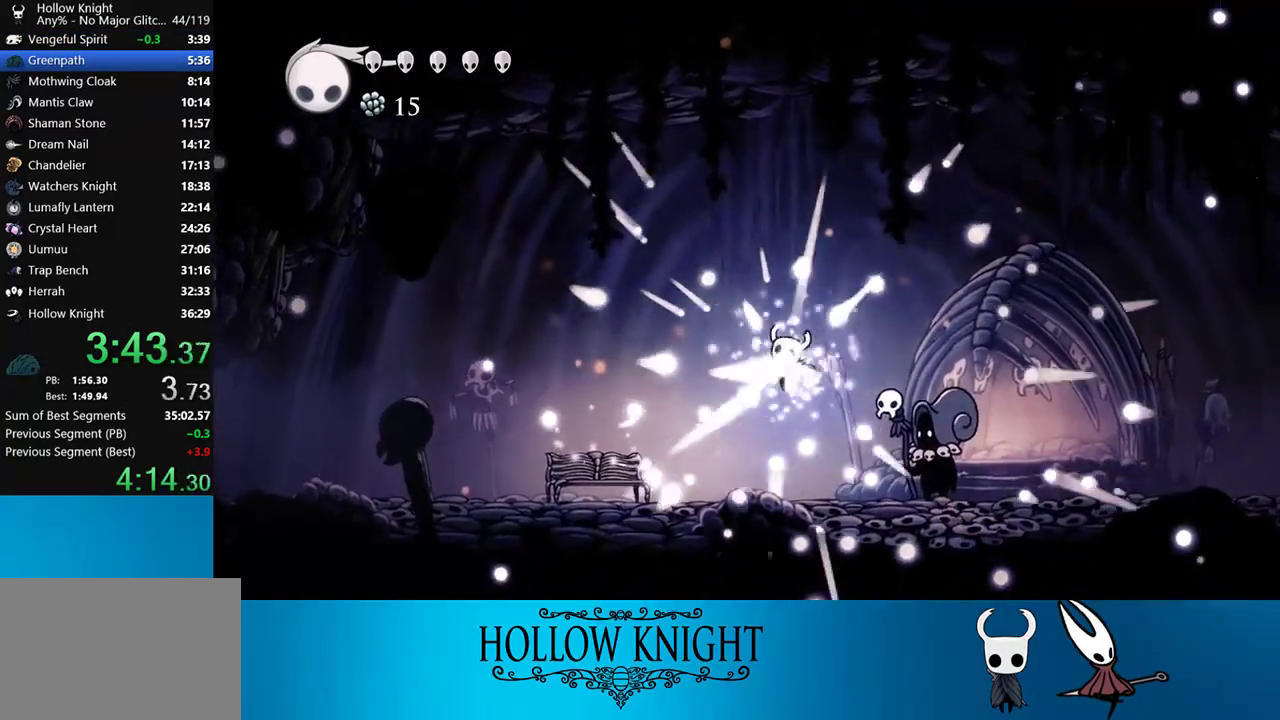
{"buttons": [], "right_stick": "center", "events": [[17, "CROSS", "up"], [117, "CROSS", "down"], [217, "CROSS", "up"], [317, "CROSS", "down"], [417, "CROSS", "up"]]}
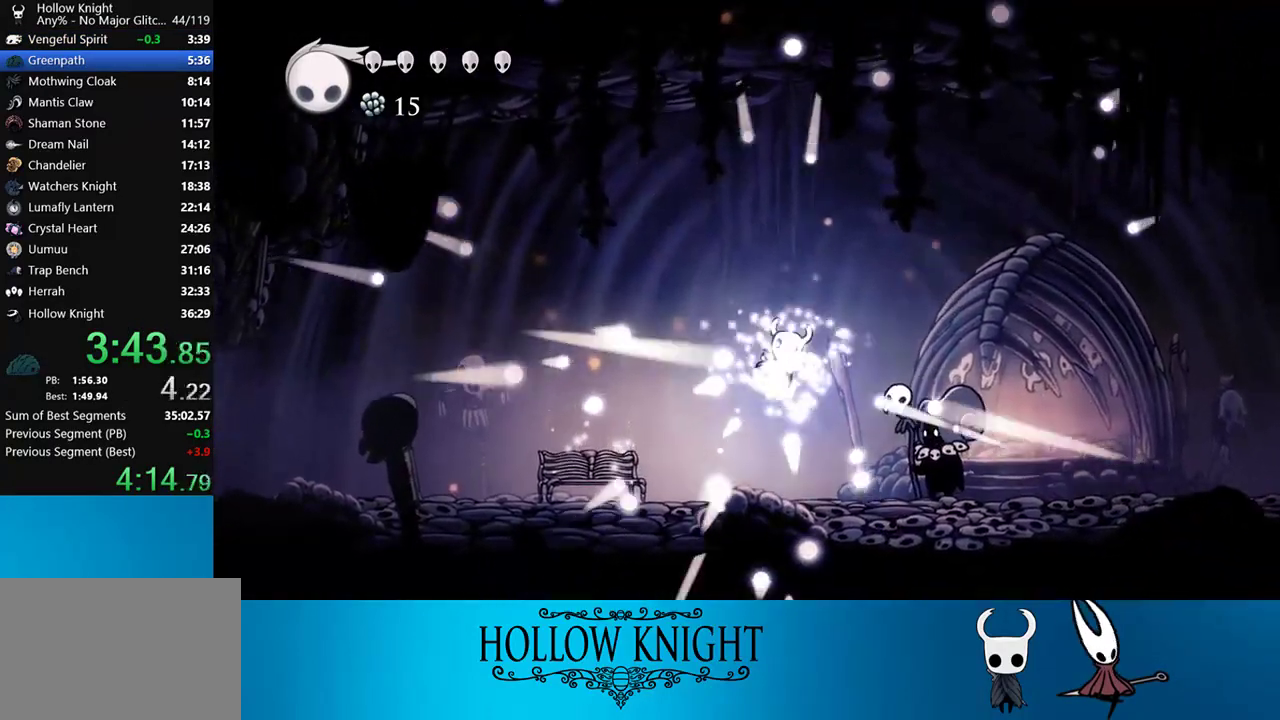
{"buttons": ["CROSS"], "right_stick": "center", "events": [[17, "CROSS", "down"], [150, "CROSS", "up"], [217, "CROSS", "down"], [350, "CROSS", "up"], [417, "CROSS", "down"]]}
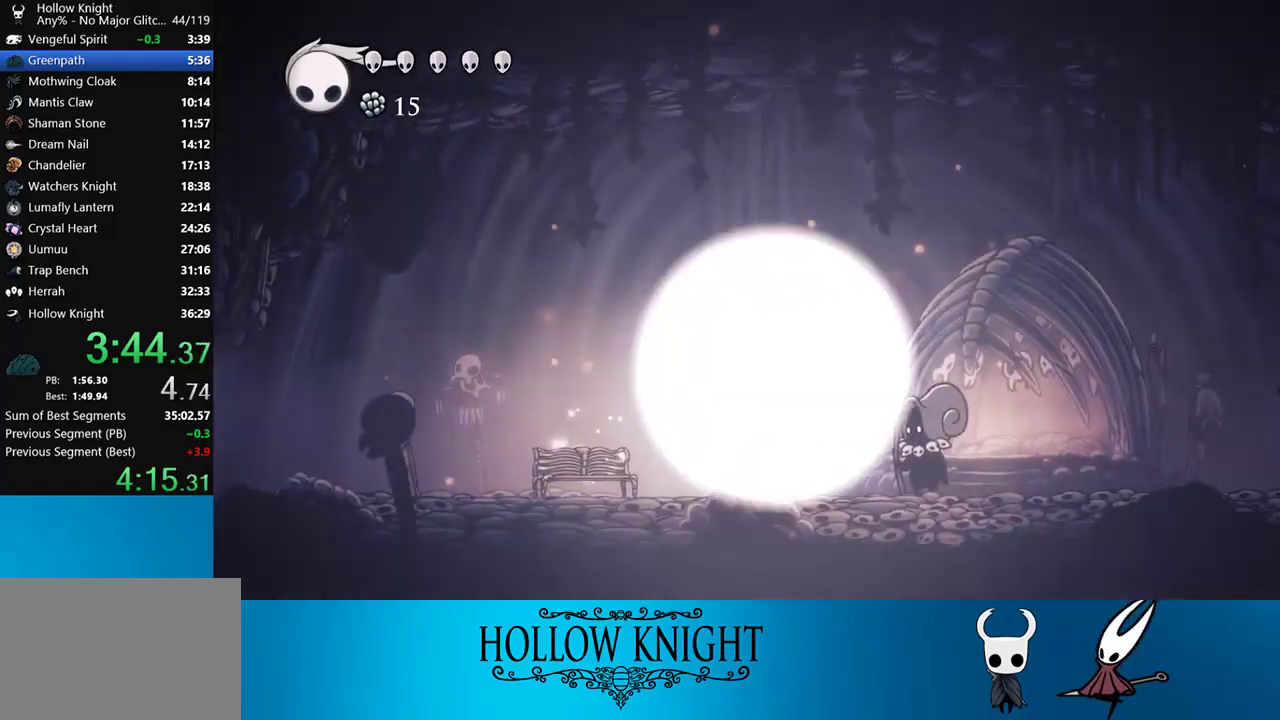
{"buttons": ["CROSS"], "right_stick": "center", "events": [[50, "CROSS", "up"], [117, "CROSS", "down"], [217, "CROSS", "up"], [317, "CROSS", "down"], [383, "CROSS", "up"], [483, "CROSS", "down"]]}
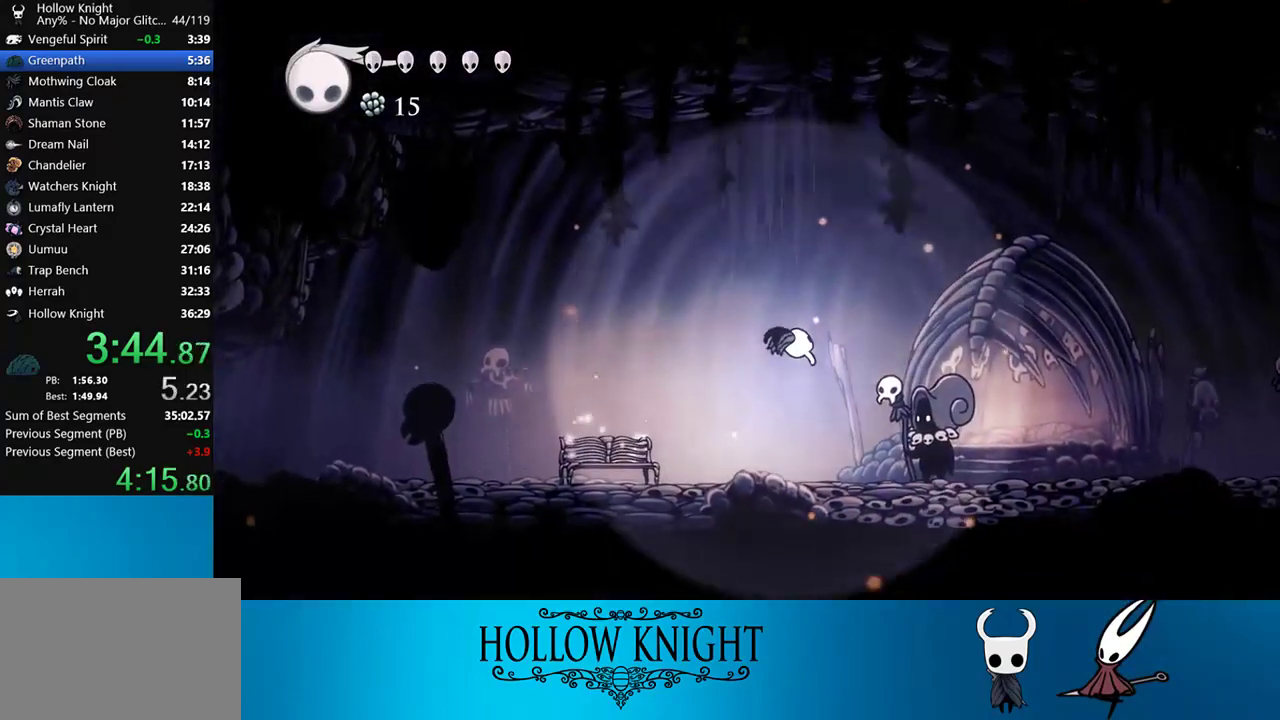
{"buttons": [], "right_stick": "center", "events": [[83, "CROSS", "up"], [200, "CROSS", "down"], [317, "CROSS", "up"], [383, "CROSS", "down"], [483, "CROSS", "up"]]}
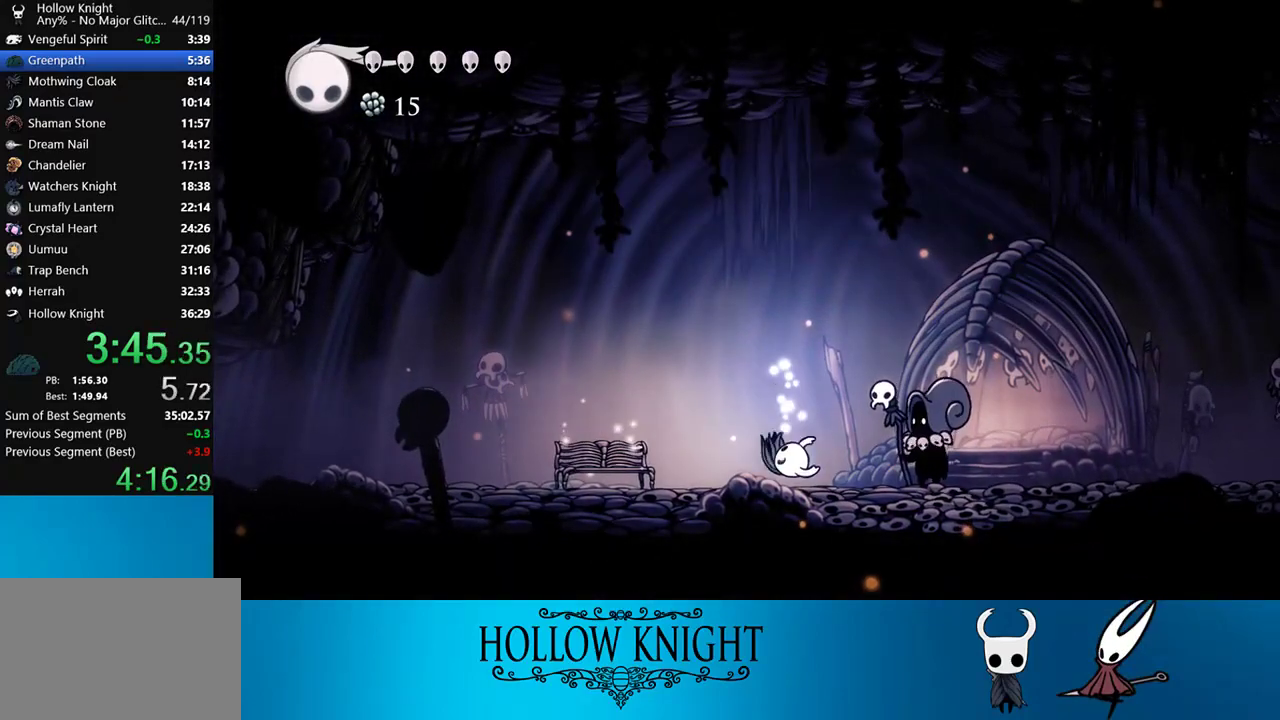
{"buttons": ["CROSS"], "right_stick": "center", "events": [[50, "CROSS", "down"], [183, "CROSS", "up"], [283, "CROSS", "down"], [383, "CROSS", "up"], [450, "CROSS", "down"]]}
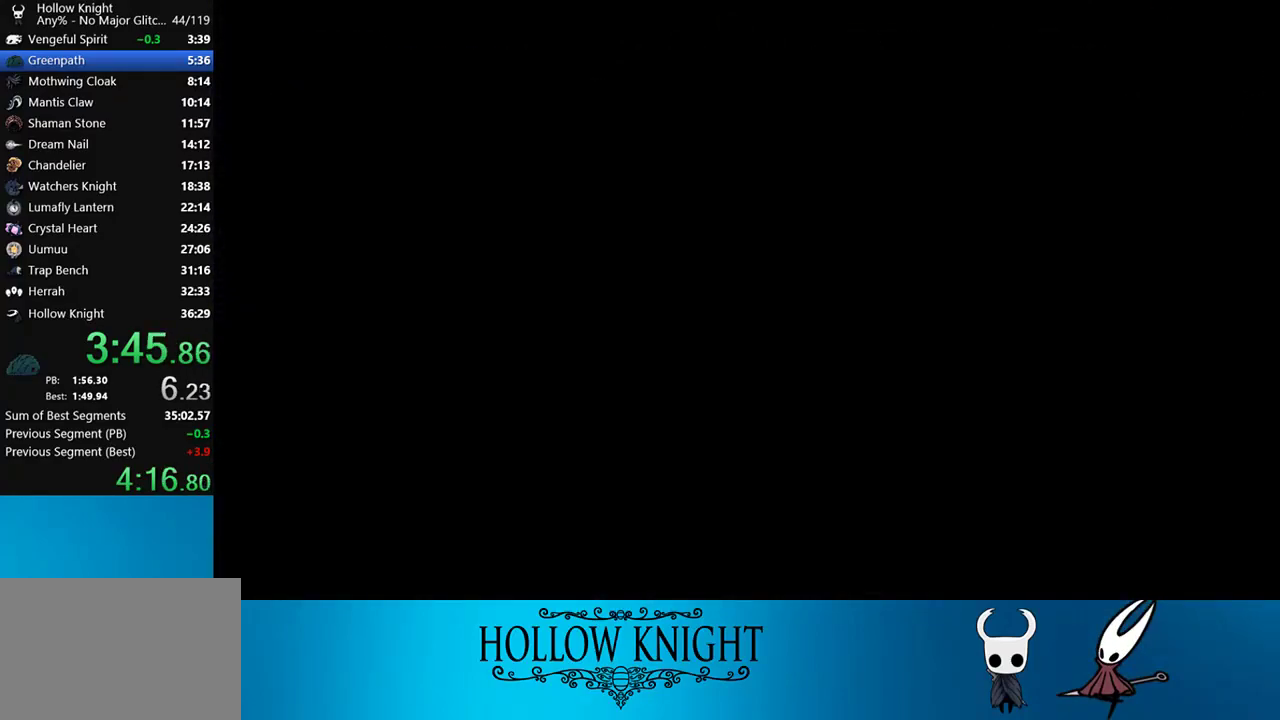
{"buttons": ["CROSS"], "right_stick": "center", "events": [[83, "CROSS", "up"], [150, "CROSS", "down"], [250, "CROSS", "up"], [350, "CROSS", "down"], [383, "CROSS", "up"], [483, "CROSS", "down"]]}
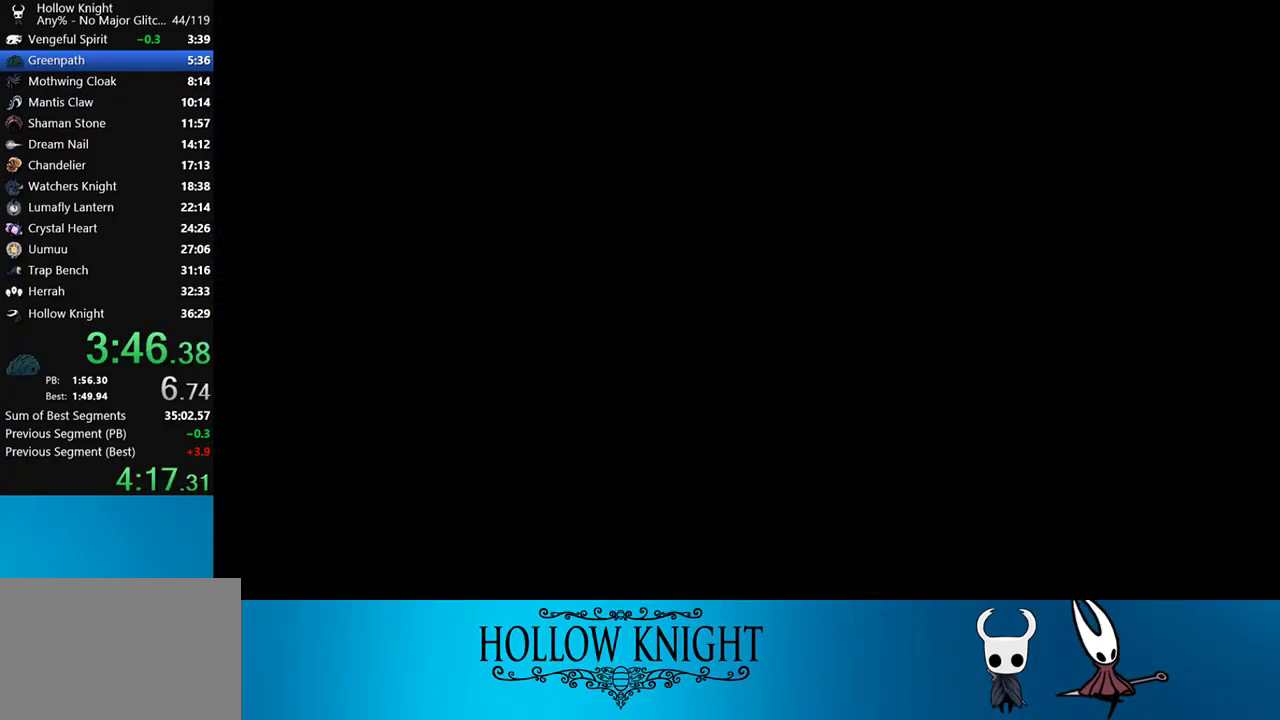
{"buttons": ["CROSS"], "right_stick": "center", "events": [[83, "CROSS", "up"], [117, "CROSS", "down"], [217, "CROSS", "up"], [283, "CROSS", "down"], [417, "CROSS", "up"], [483, "CROSS", "down"]]}
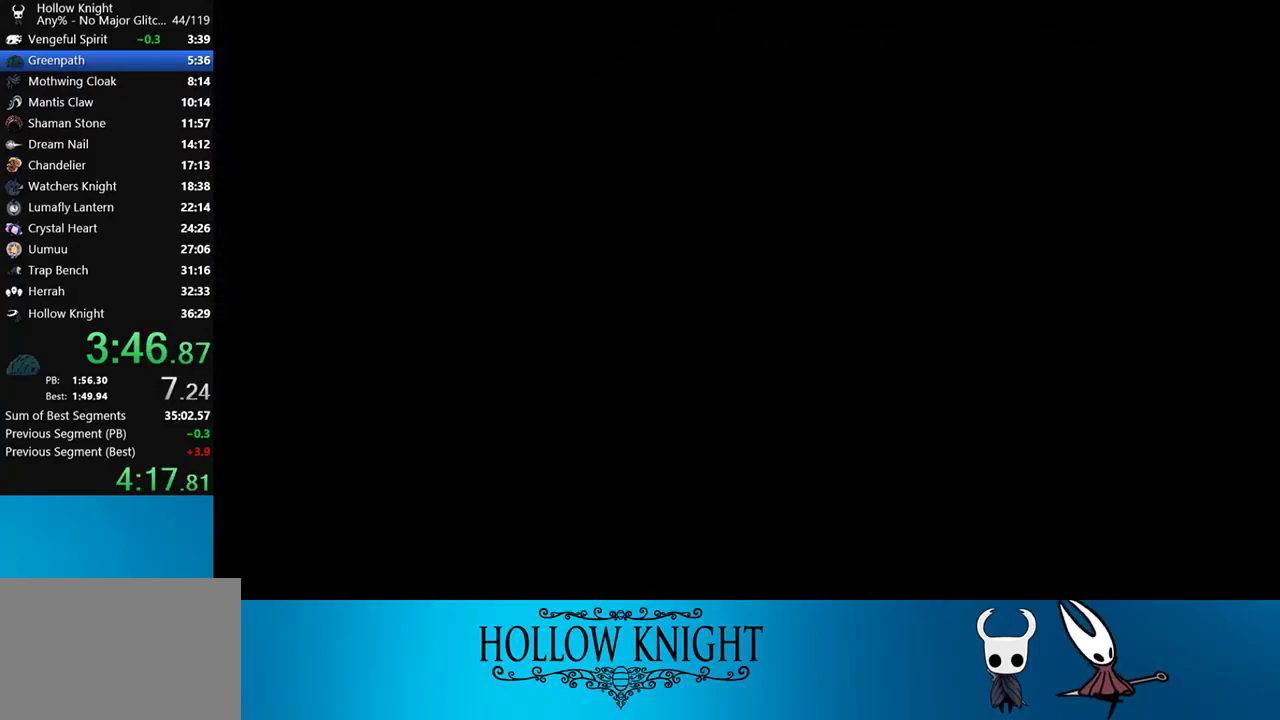
{"buttons": [], "right_stick": "center", "events": [[83, "CROSS", "up"], [150, "CROSS", "down"], [283, "CROSS", "up"], [350, "CROSS", "down"], [450, "CROSS", "up"]]}
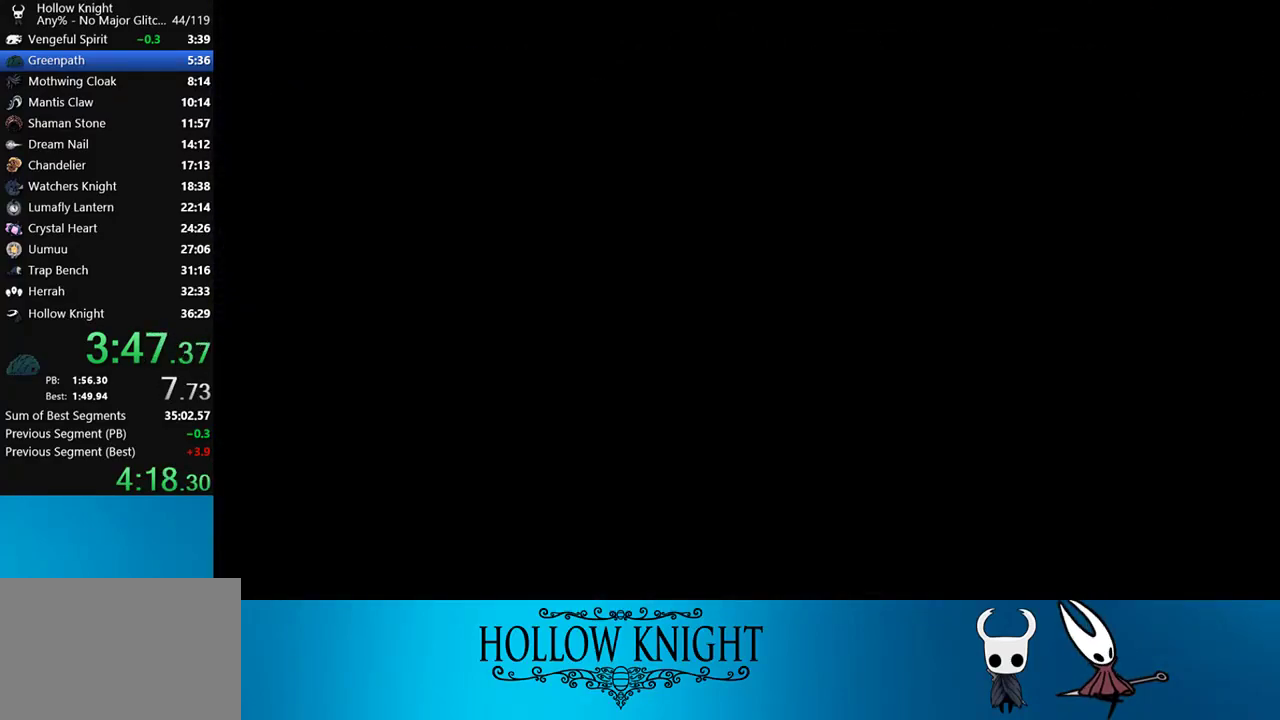
{"buttons": ["CROSS"], "right_stick": "center", "events": [[17, "CROSS", "down"], [117, "CROSS", "up"], [217, "CROSS", "down"], [317, "CROSS", "up"], [417, "CROSS", "down"]]}
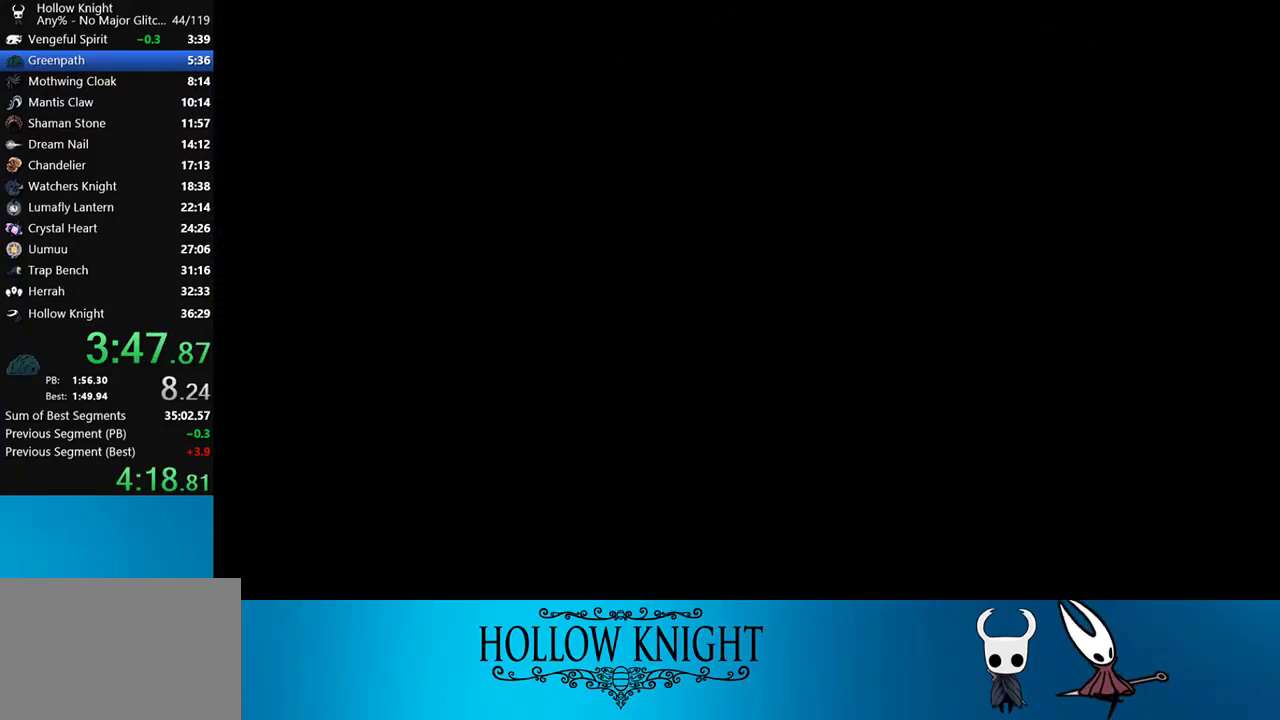
{"buttons": ["CROSS"], "right_stick": "center", "events": [[17, "CROSS", "up"], [83, "CROSS", "down"], [183, "CROSS", "up"], [283, "CROSS", "down"], [383, "CROSS", "up"], [450, "CROSS", "down"]]}
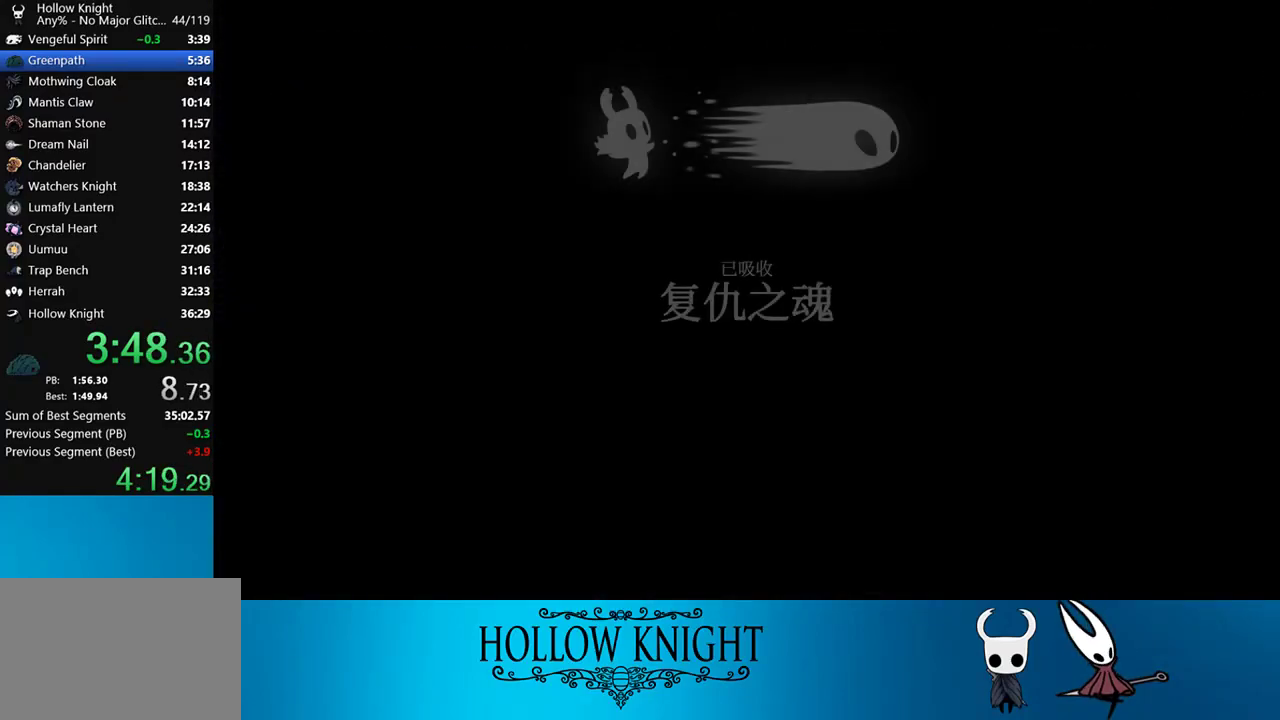
{"buttons": [], "right_stick": "center", "events": [[83, "CROSS", "up"], [150, "CROSS", "down"], [283, "CROSS", "up"], [350, "CROSS", "down"], [450, "CROSS", "up"]]}
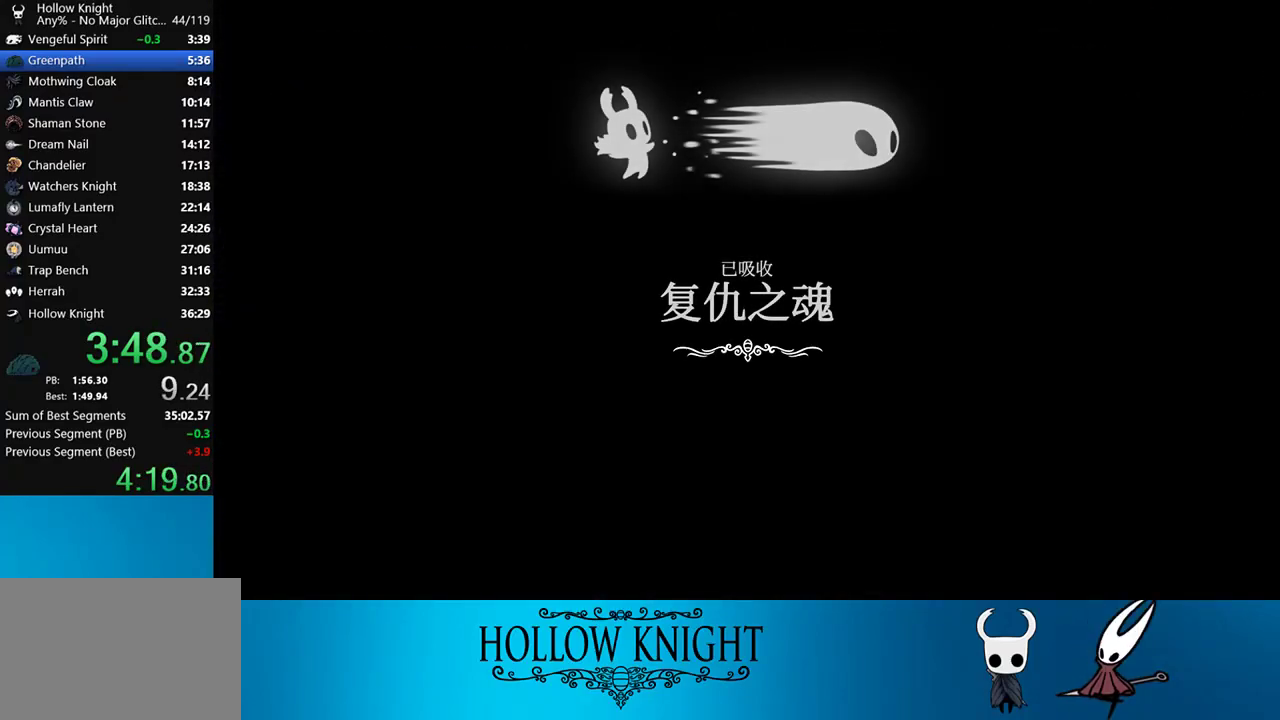
{"buttons": ["CROSS"], "right_stick": "center", "events": [[50, "CROSS", "down"], [150, "CROSS", "up"], [217, "CROSS", "down"], [317, "CROSS", "up"], [417, "CROSS", "down"]]}
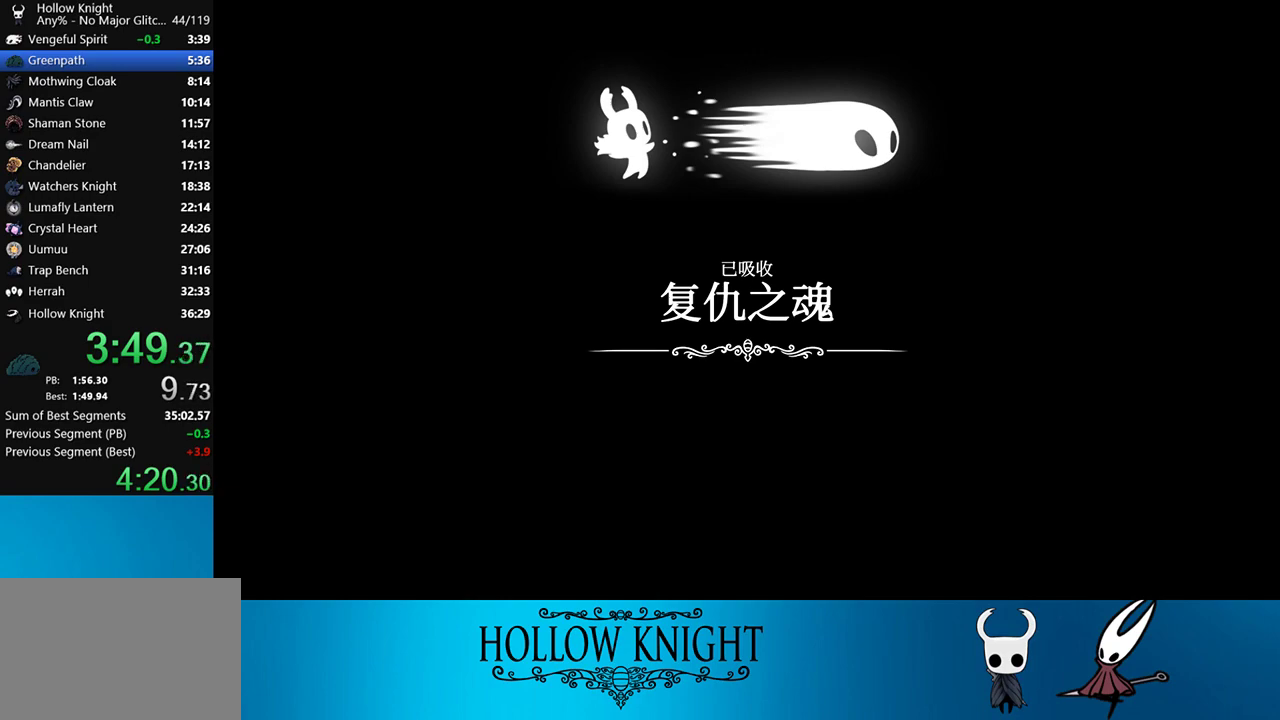
{"buttons": [], "right_stick": "center", "events": [[17, "CROSS", "up"], [117, "CROSS", "down"], [217, "CROSS", "up"], [283, "CROSS", "down"], [400, "CROSS", "up"]]}
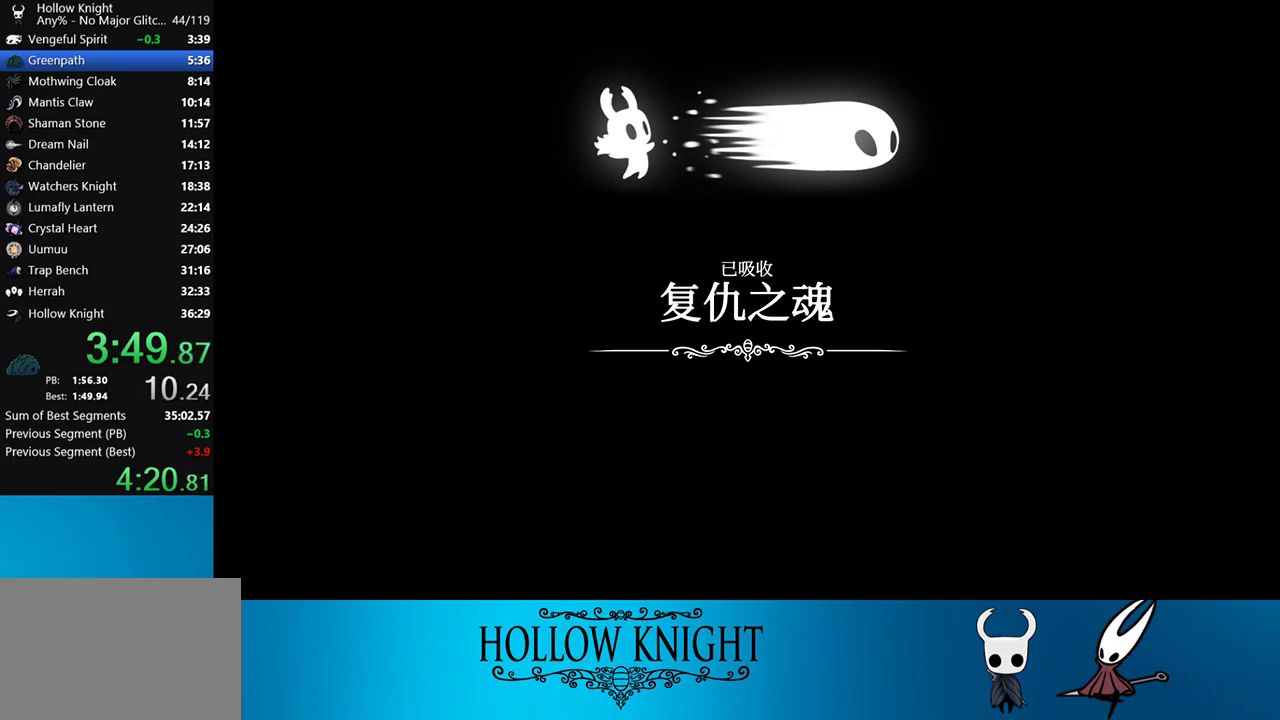
{"buttons": [], "right_stick": "center", "events": [[50, "CROSS", "down"], [83, "CROSS", "up"], [200, "CROSS", "down"], [283, "CROSS", "up"], [350, "CROSS", "down"], [483, "CROSS", "up"]]}